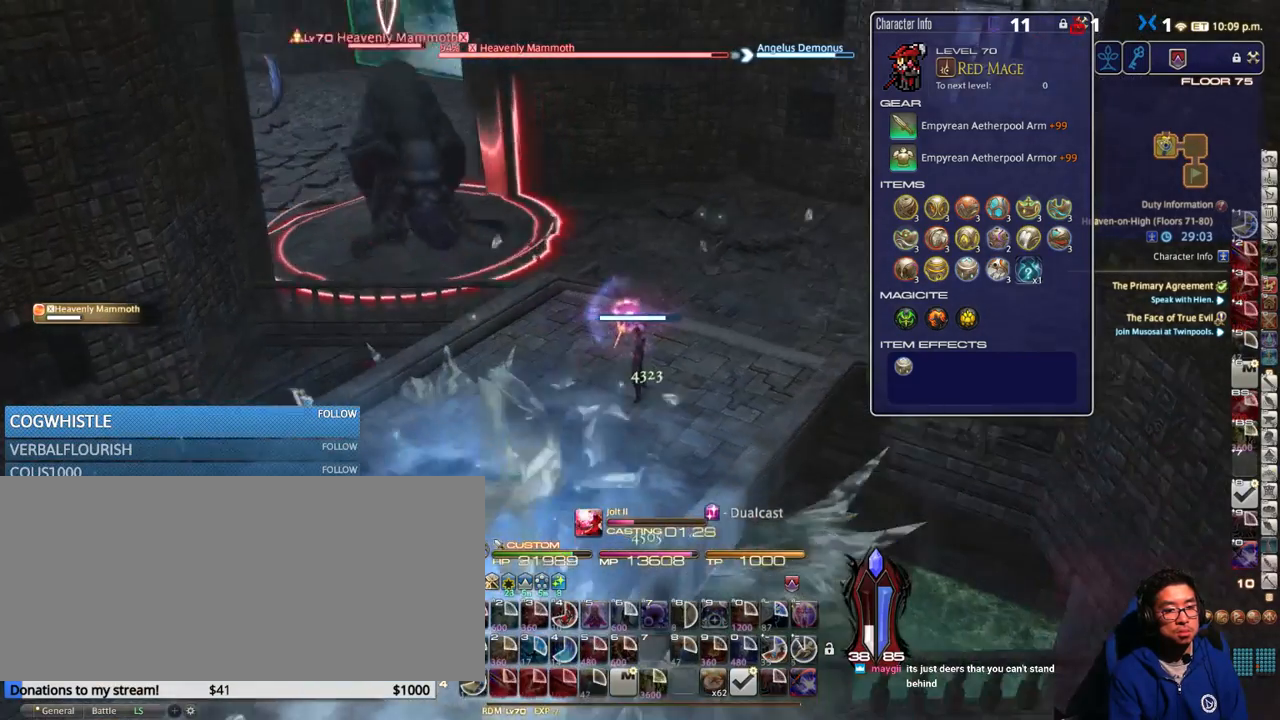
Gameplay with keyboard; each line is a JSON object with the keys held at the frame after it. "events" lists presses ("down") and releases ("up") of ".", "/", "0", "1", "2", "3", "4", "5", "6", "7", "8", "9", "a", "alt_l", "alt_r", "b", "backslash", "backspace", "c", "caps_lock", "comma", "ctrl_l", "ctrl_r", "d", "down", "e", "equals", "escape", "f", "f1", "f10", "f11", "f12", "f2", "f3", "f4", "f5", "f6", "f7", "f8", "f9", "g", "h", "i", "j", "k", "l", "lbracket", "left", "m", "minus", "n", "o", "p", "q", "quote", "r", "rbracket", "return", "right", "s", "semicolon", "shift_l", "shift_r", "space", "super", "t", "tab", "tilde", "u", "up", "v", "w", "x", "y" and "z" between this image and that frame as [ms after this image, input, new state], when the widget could be followed in between. No other keys are recorded. Mouse input is not recorded.
{"keys": [], "events": [[17, "rbracket", "up"]]}
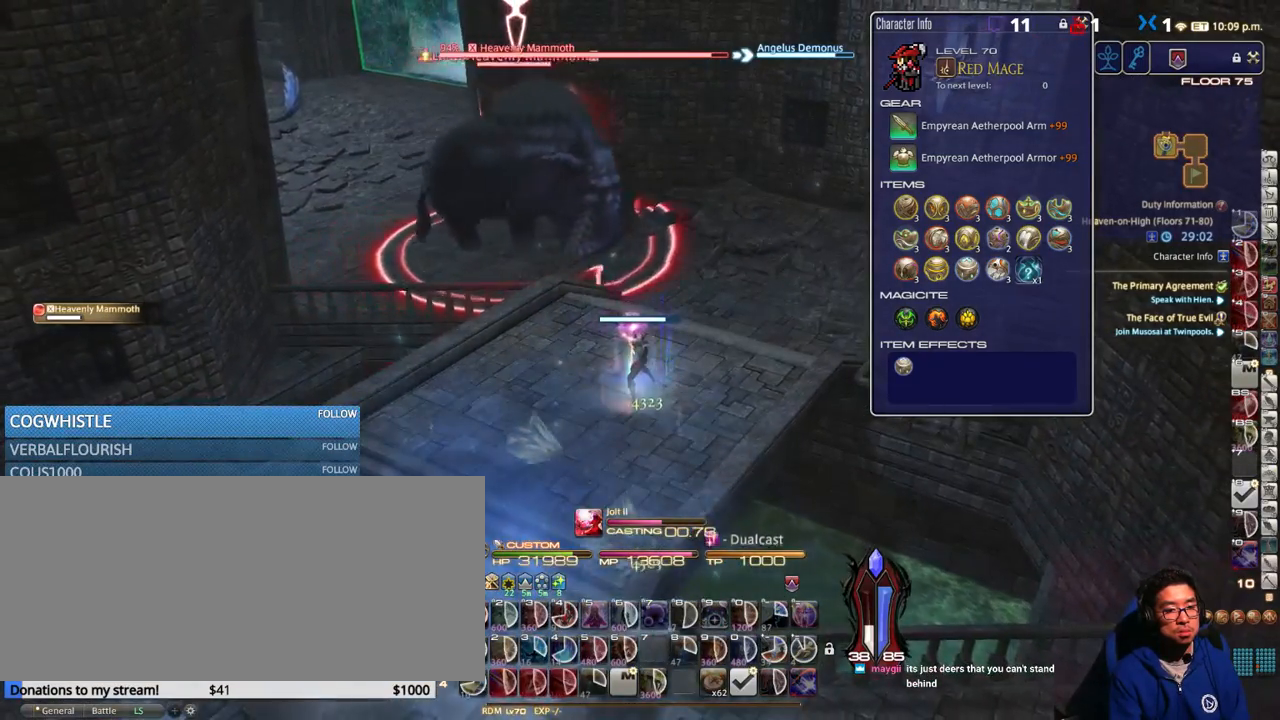
{"keys": [], "events": [[50, "rbracket", "down"], [150, "rbracket", "up"], [233, "rbracket", "down"], [300, "rbracket", "up"], [383, "rbracket", "down"], [450, "rbracket", "up"]]}
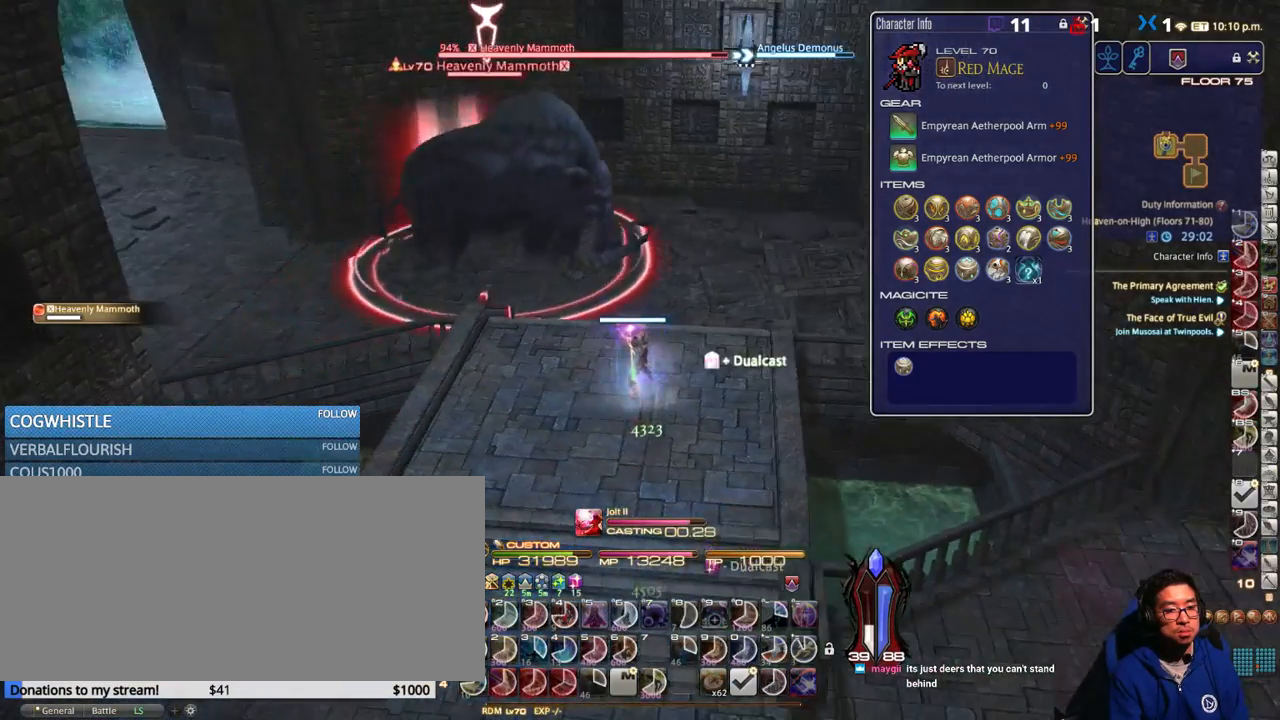
{"keys": [], "events": [[50, "rbracket", "down"], [100, "a", "down"], [117, "rbracket", "up"], [450, "a", "up"]]}
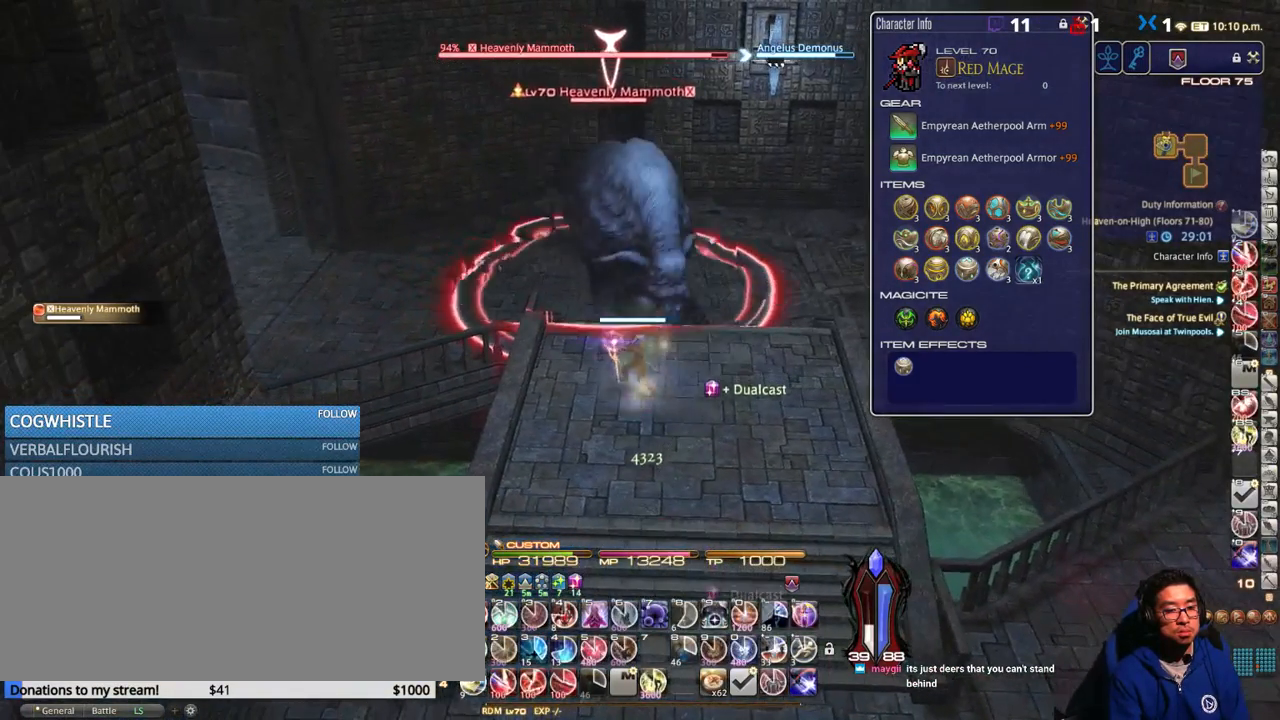
{"keys": ["return"], "events": [[117, "1", "down"], [217, "1", "up"], [250, "1", "down"], [317, "1", "up"], [417, "1", "down"], [467, "1", "up"], [467, "return", "down"]]}
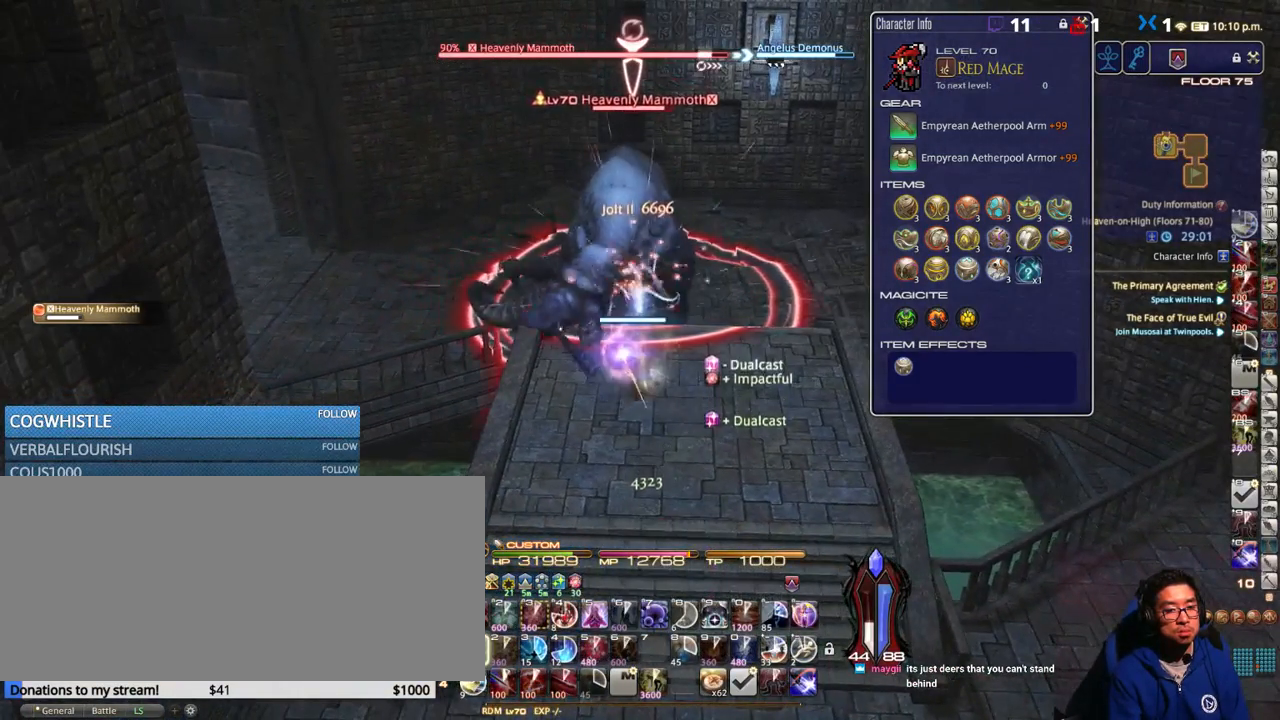
{"keys": [], "events": [[50, "return", "up"], [117, "return", "down"], [233, "return", "up"], [267, "s", "down"], [417, "s", "up"]]}
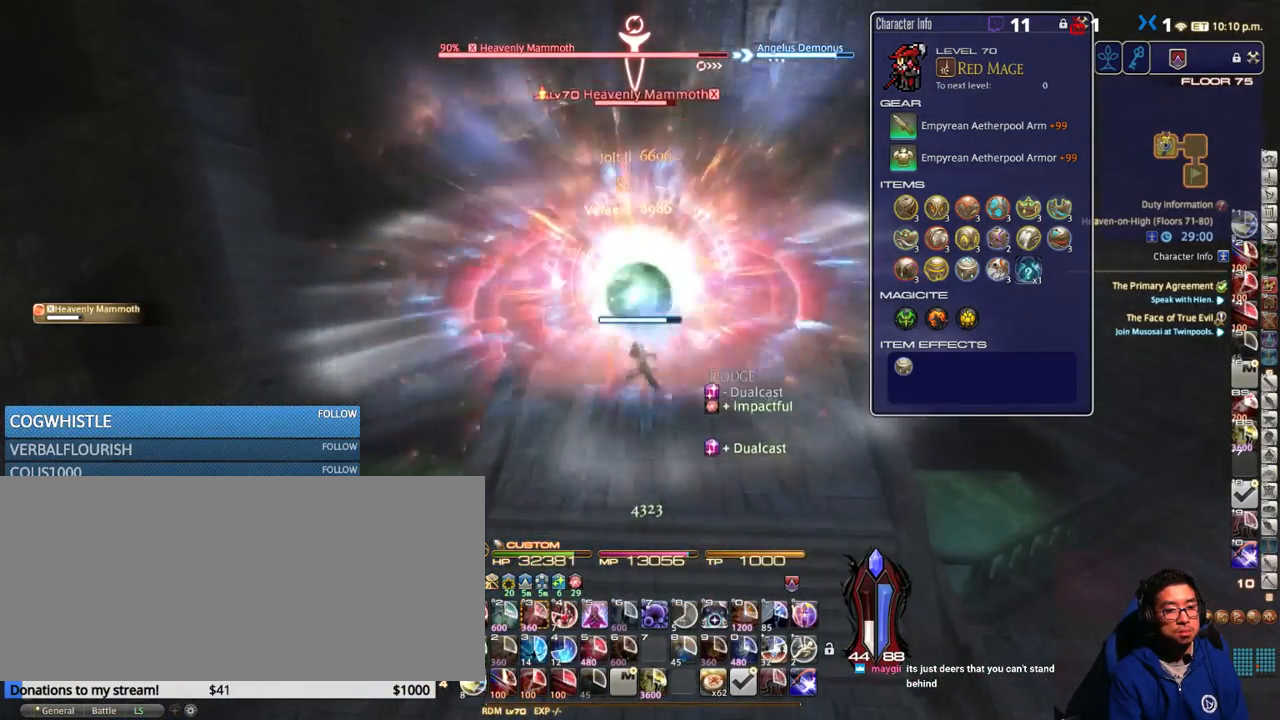
{"keys": [], "events": [[83, "w", "down"], [150, "w", "up"], [350, "w", "down"], [383, "lbracket", "down"], [433, "w", "up"], [483, "lbracket", "up"]]}
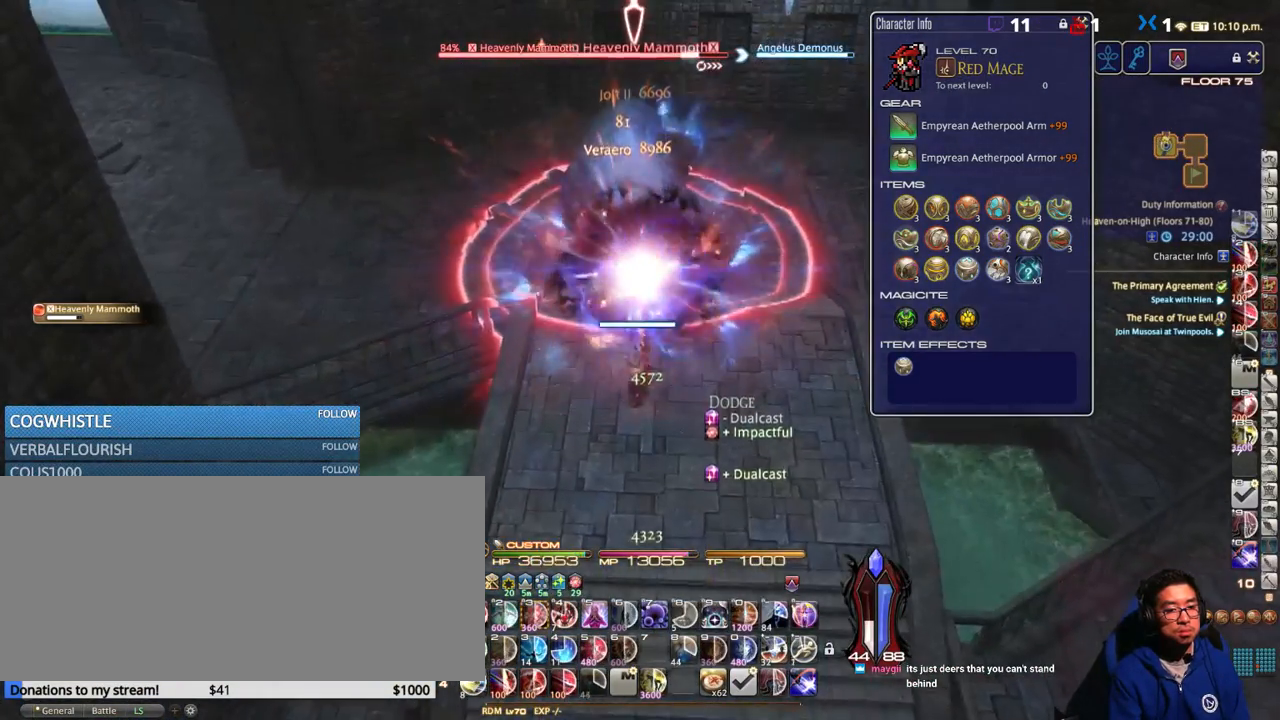
{"keys": ["w"], "events": [[50, "w", "down"], [167, "w", "up"], [267, "w", "down"], [333, "w", "up"], [400, "w", "down"]]}
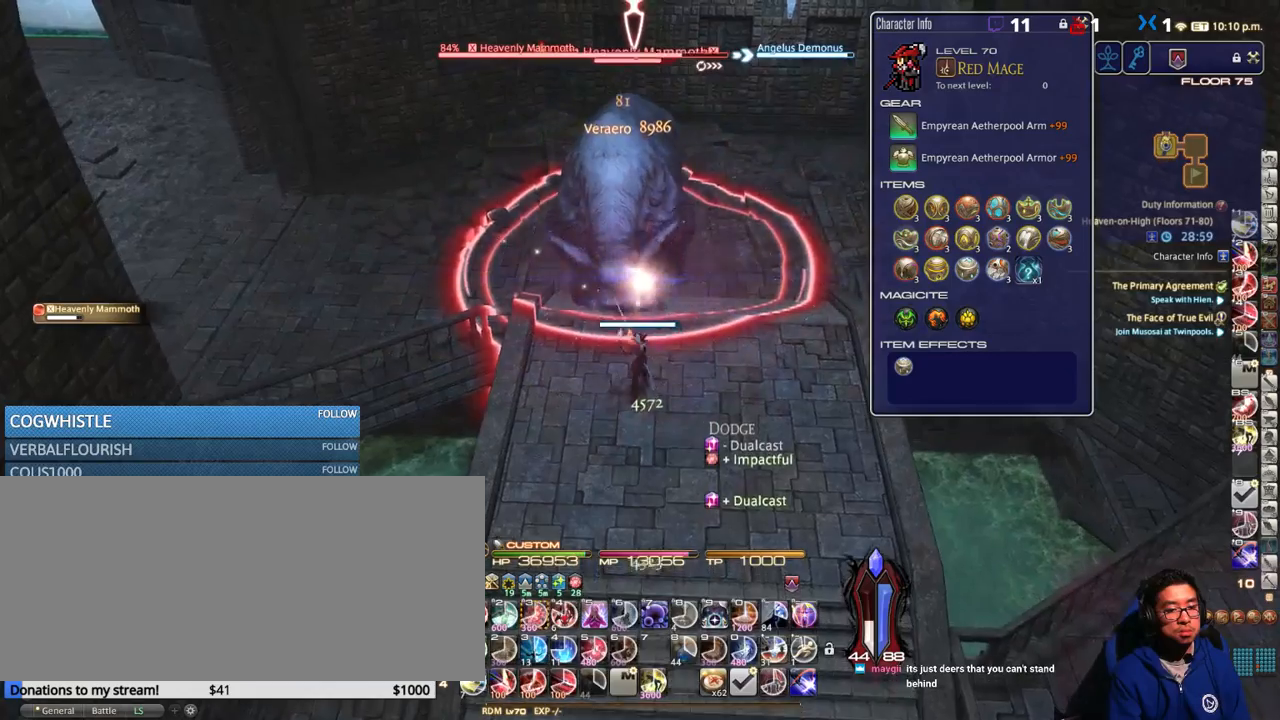
{"keys": ["alt_r"], "events": [[83, "w", "up"], [200, "alt_r", "down"], [267, "3", "down"], [350, "3", "up"], [433, "3", "down"], [483, "3", "up"]]}
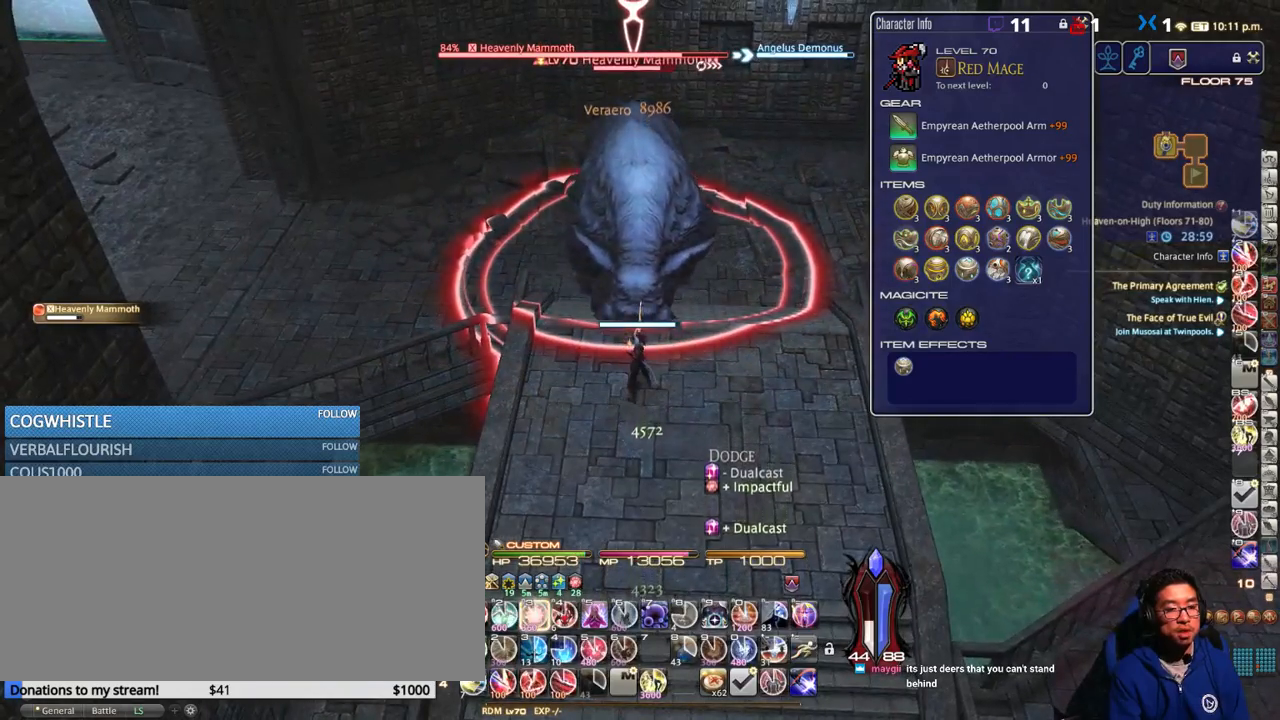
{"keys": [], "events": [[83, "3", "down"], [133, "3", "up"], [217, "3", "down"], [300, "3", "up"], [400, "alt_r", "up"]]}